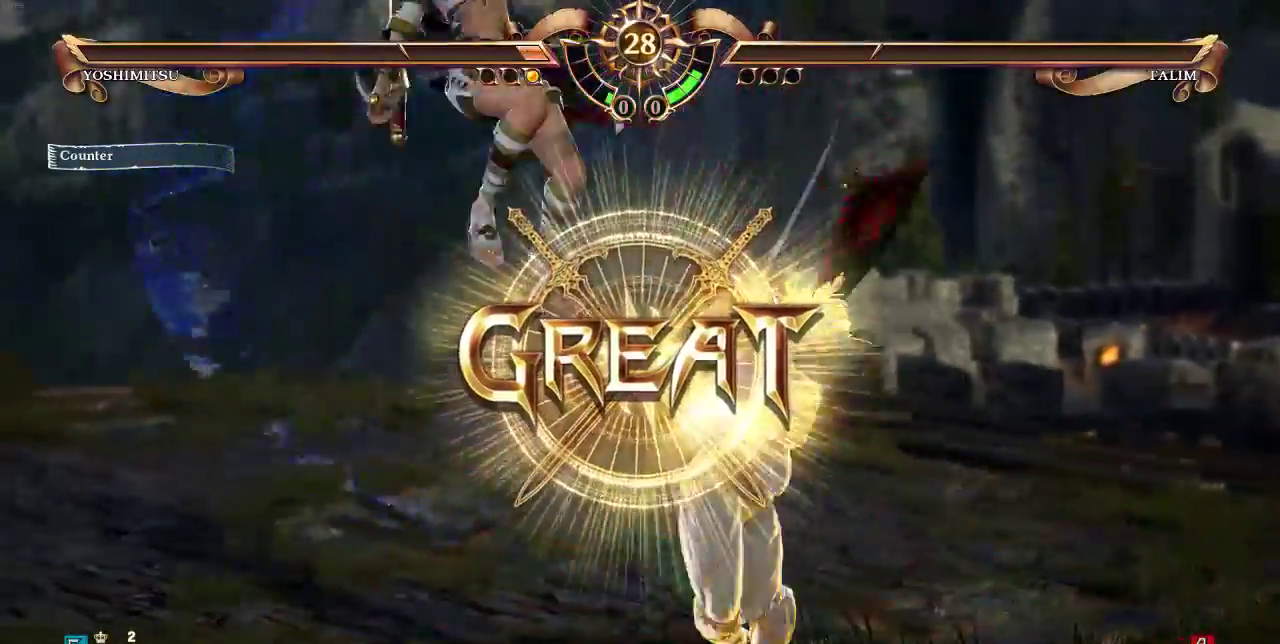
Gameplay with a controller (arcade stick); each line is a JSON object with the inputs held at the frame after it. "events" lists button and stick changes between this image and that frame as [ms after this image, input, new state], when the widget could be followed in between. Not read: L3 R3.
{"buttons": [], "events": []}
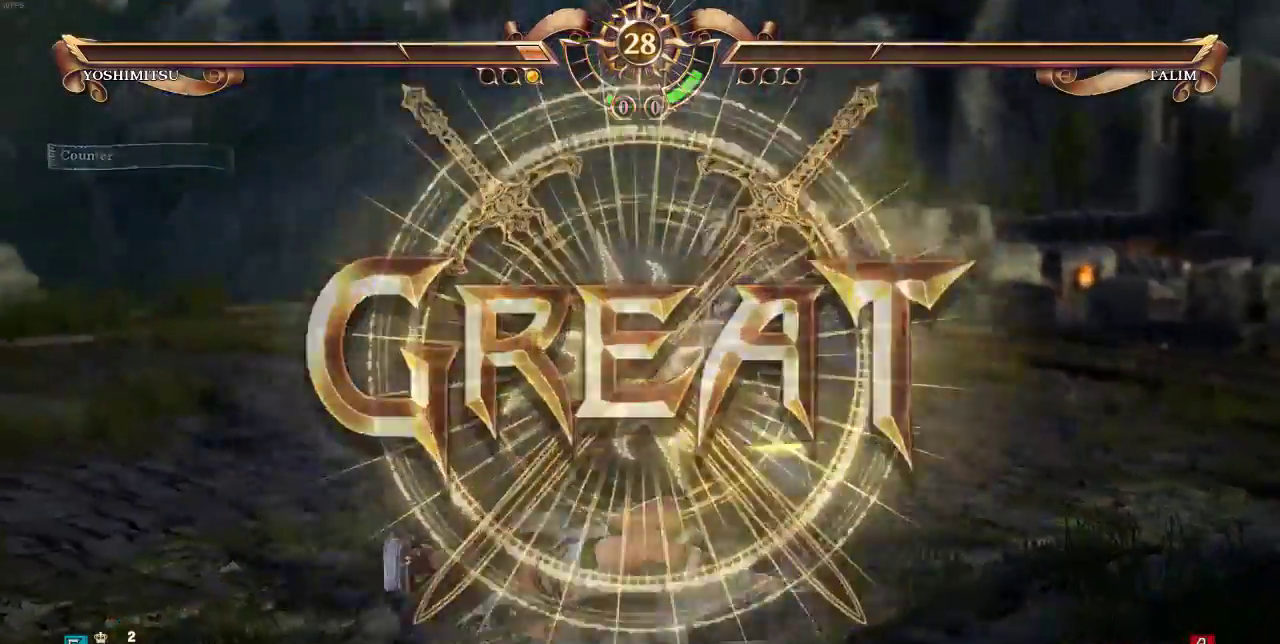
{"buttons": [], "events": []}
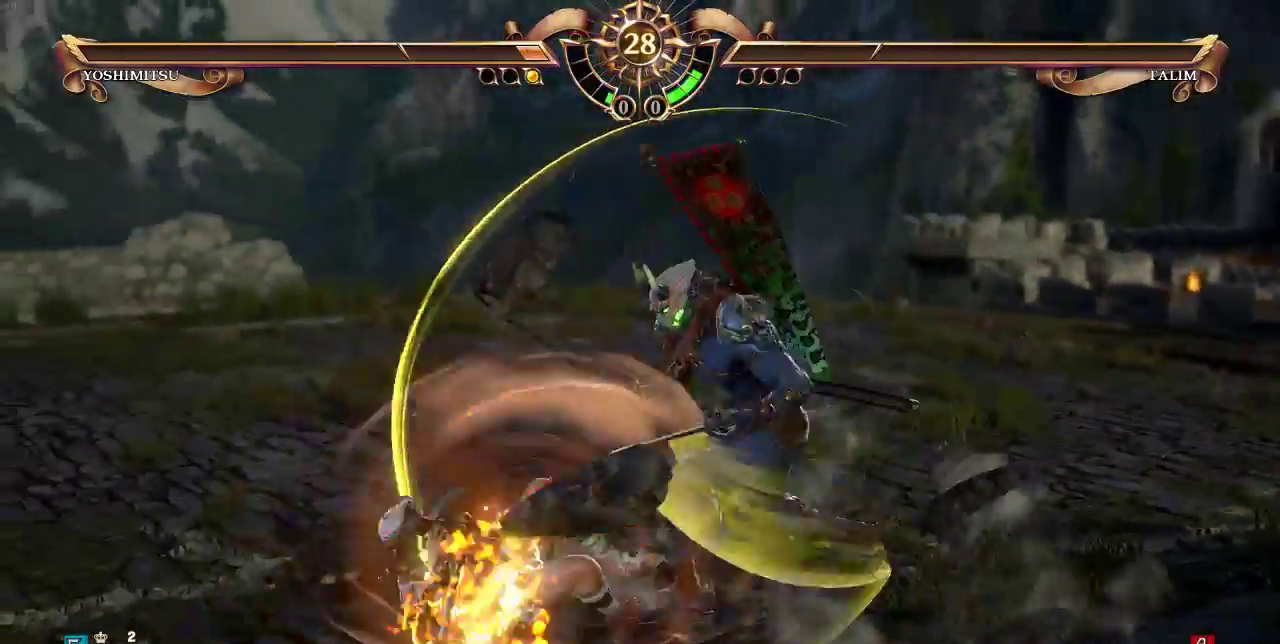
{"buttons": [], "events": []}
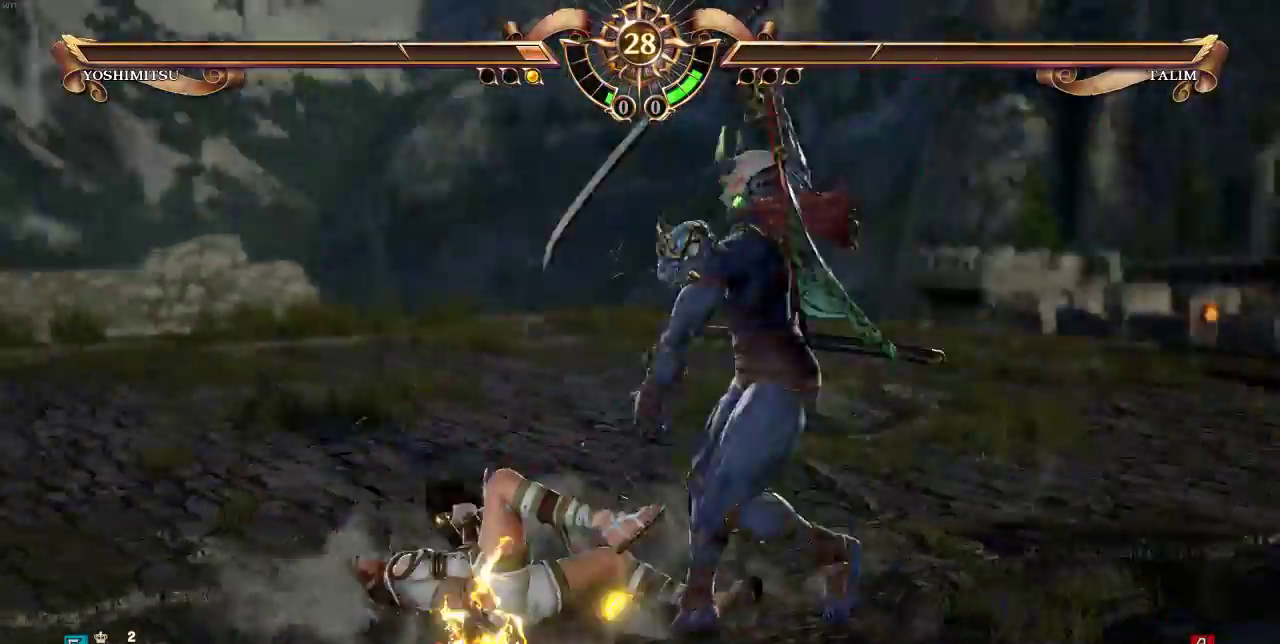
{"buttons": [], "events": []}
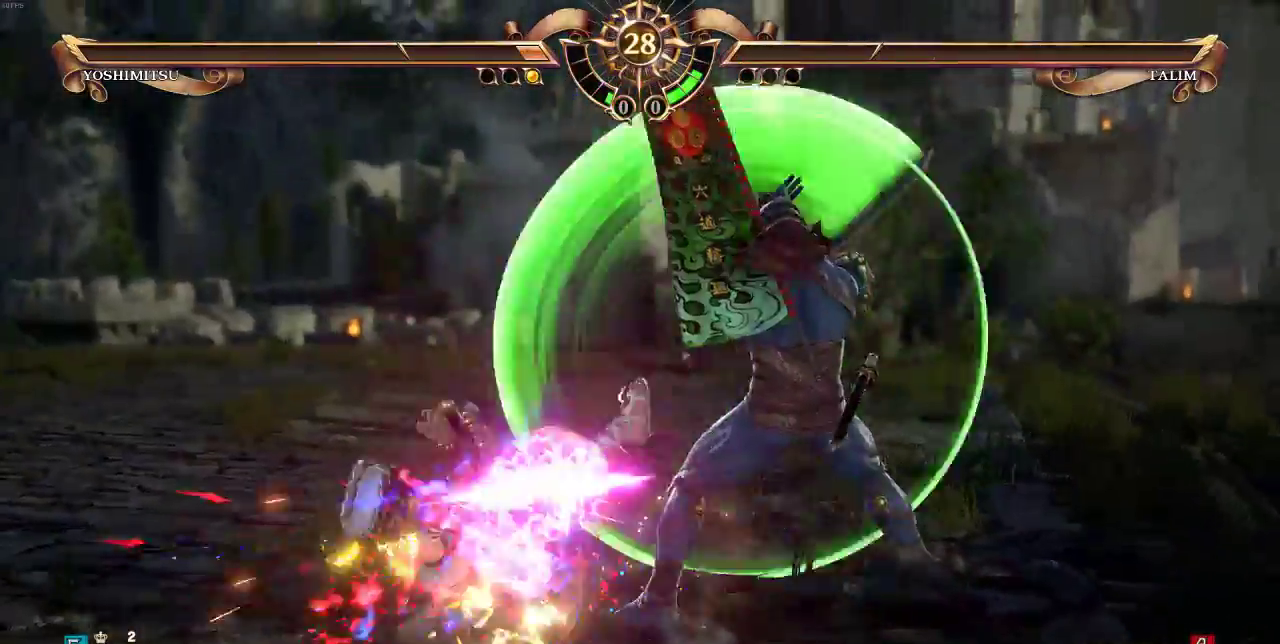
{"buttons": [], "events": []}
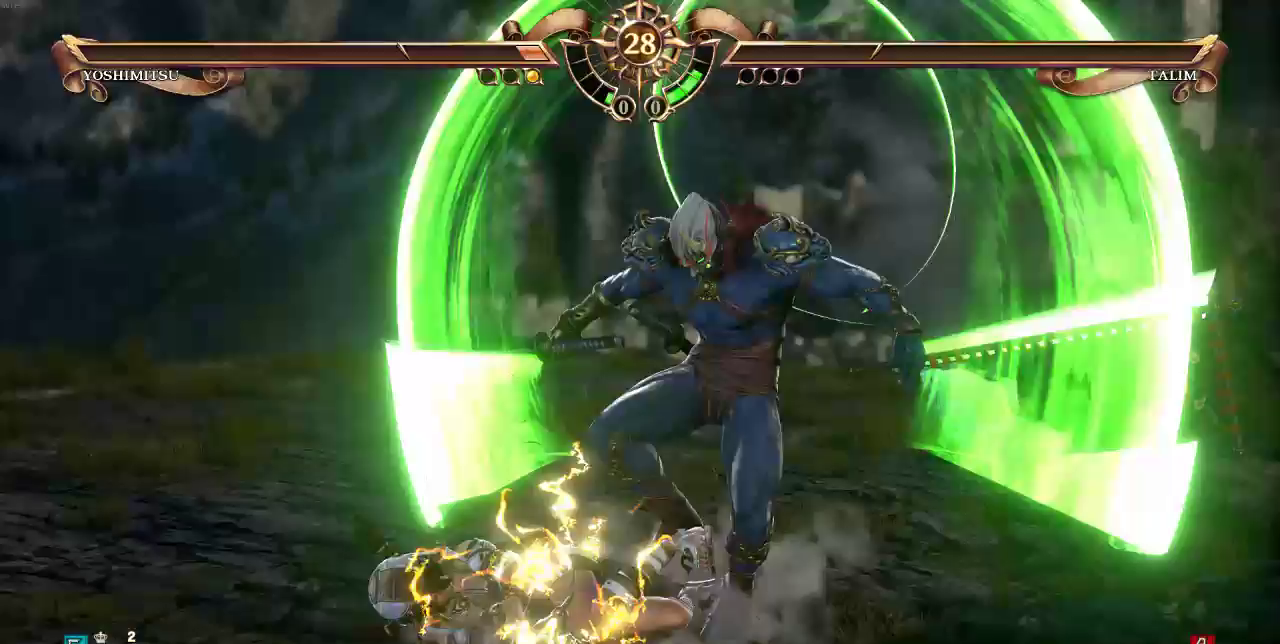
{"buttons": [], "events": []}
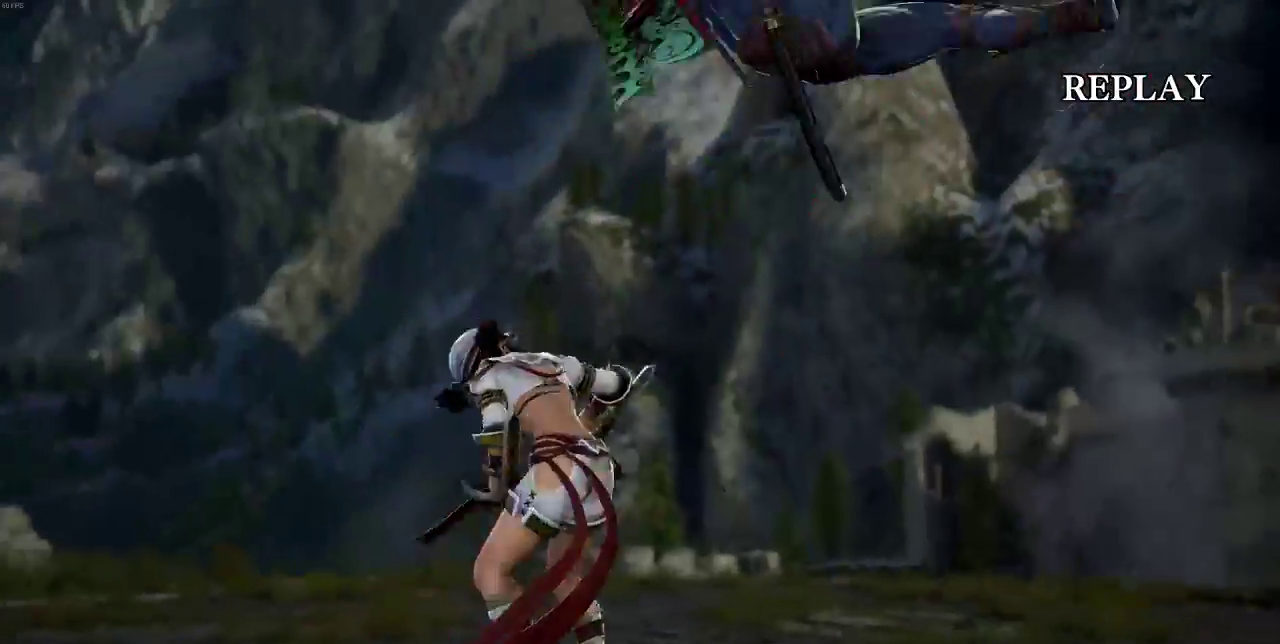
{"buttons": [], "events": []}
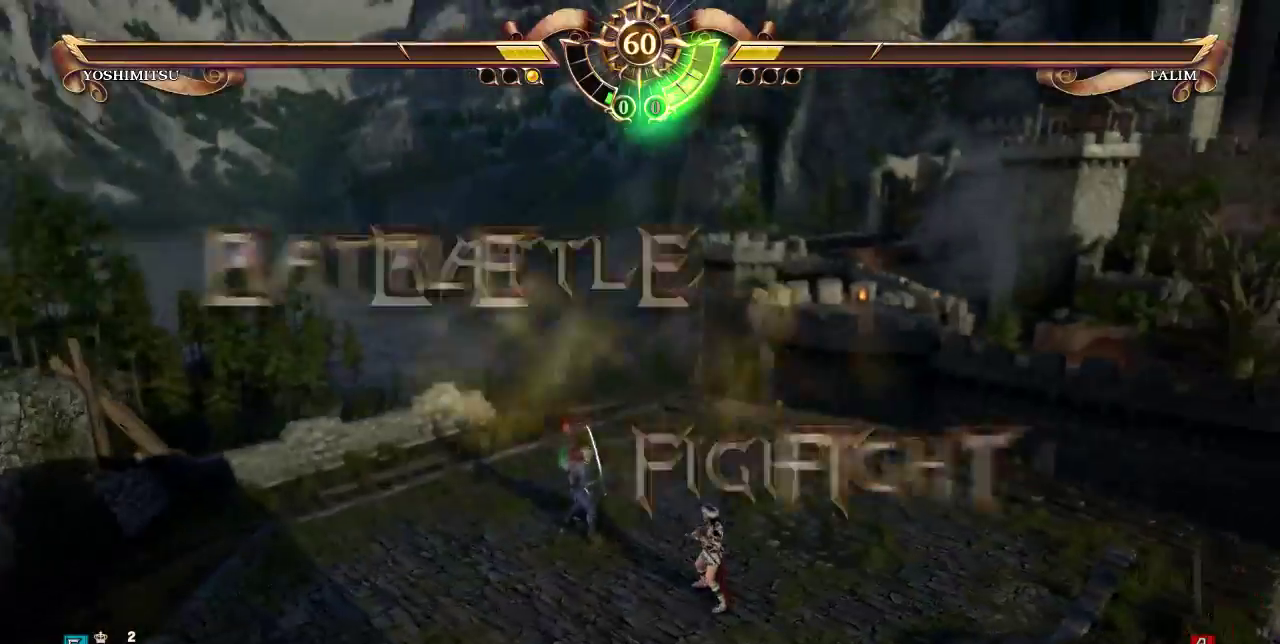
{"buttons": [], "events": []}
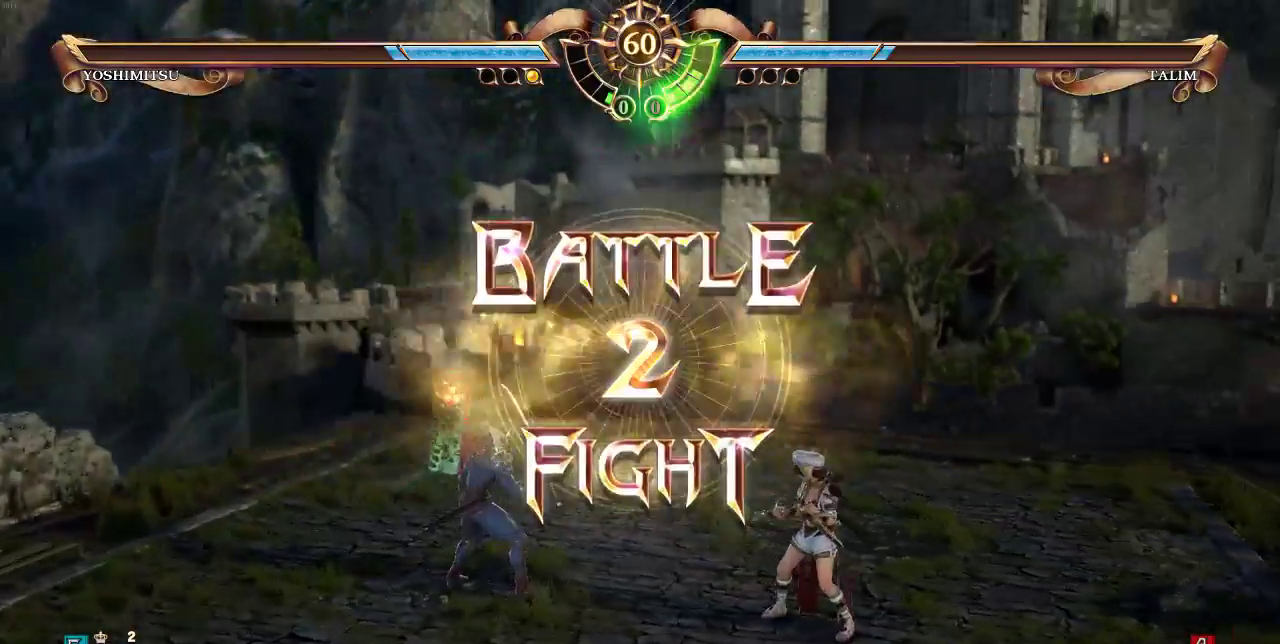
{"buttons": ["DPAD_UP"], "events": [[17, "DPAD_UP", "down"], [117, "DPAD_UP", "up"], [283, "DPAD_UP", "down"]]}
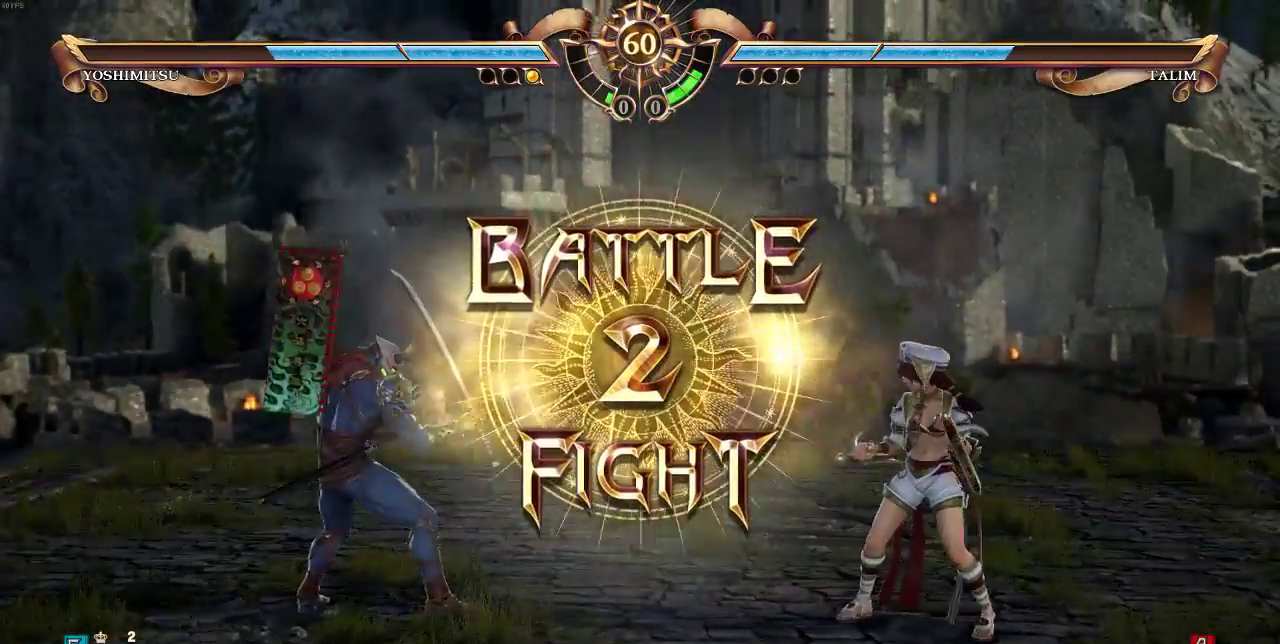
{"buttons": [], "events": [[250, "DPAD_UP", "up"]]}
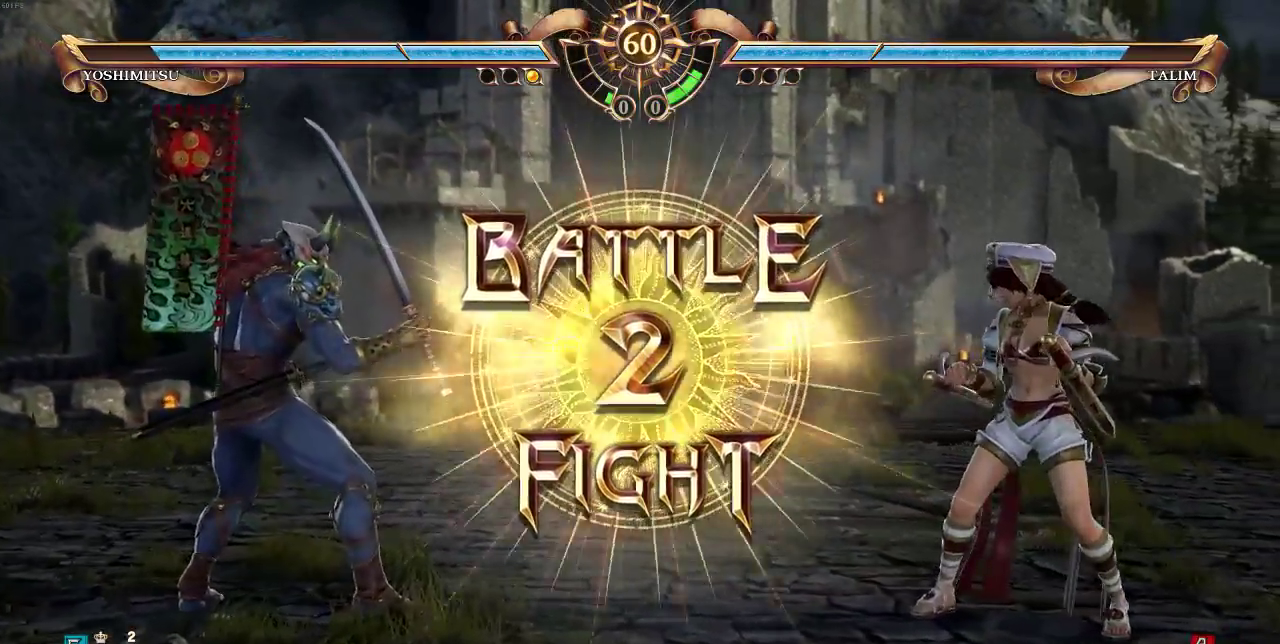
{"buttons": ["CROSS", "DPAD_LEFT"], "events": [[17, "DPAD_LEFT", "down"], [83, "DPAD_LEFT", "up"], [183, "DPAD_LEFT", "down"], [433, "CROSS", "down"]]}
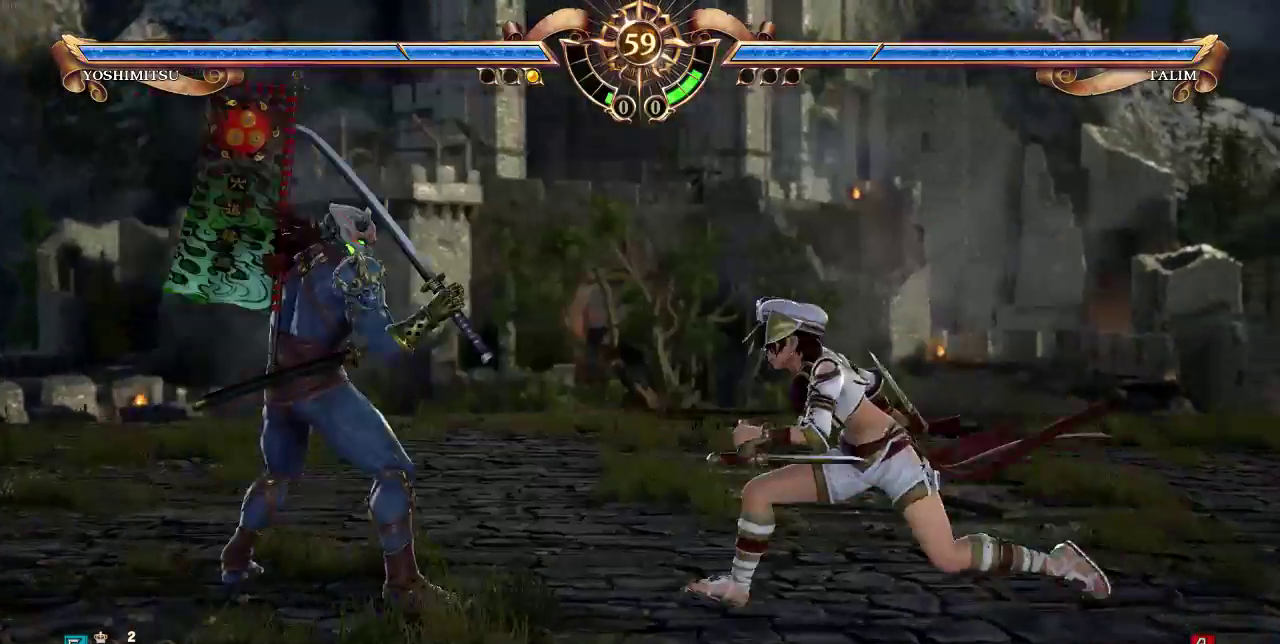
{"buttons": ["DPAD_RIGHT"], "events": [[150, "CROSS", "up"], [317, "DPAD_LEFT", "up"], [483, "DPAD_RIGHT", "down"]]}
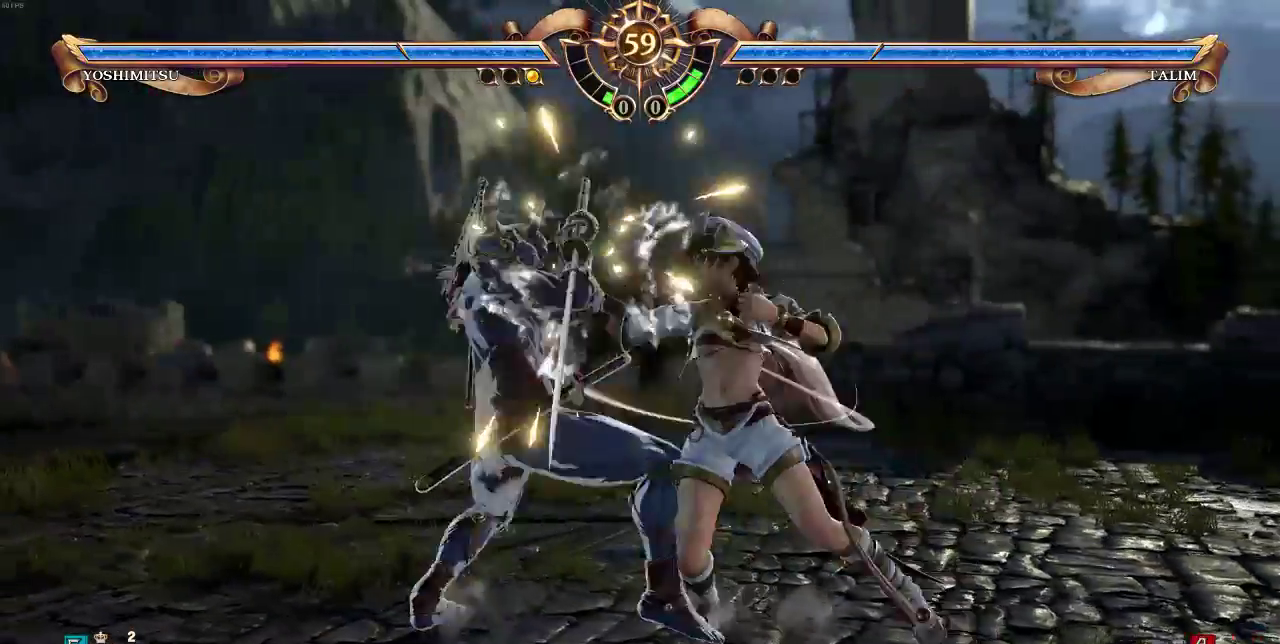
{"buttons": [], "events": [[183, "DPAD_RIGHT", "up"]]}
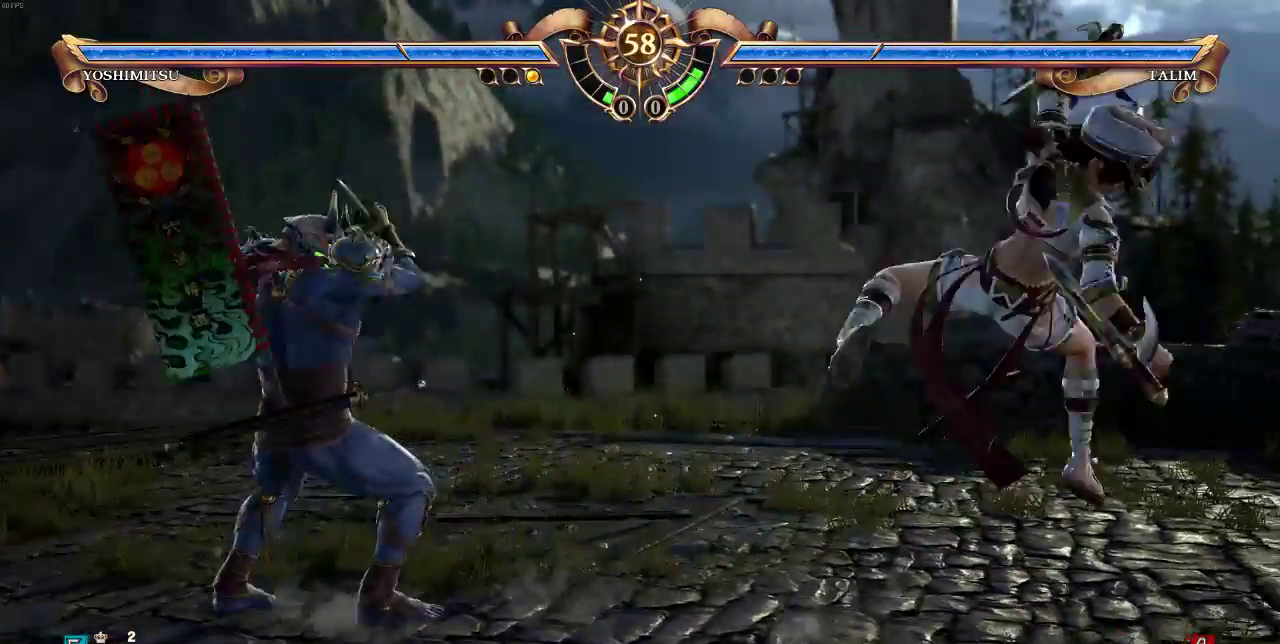
{"buttons": ["DPAD_UP"], "events": [[183, "DPAD_UP", "down"]]}
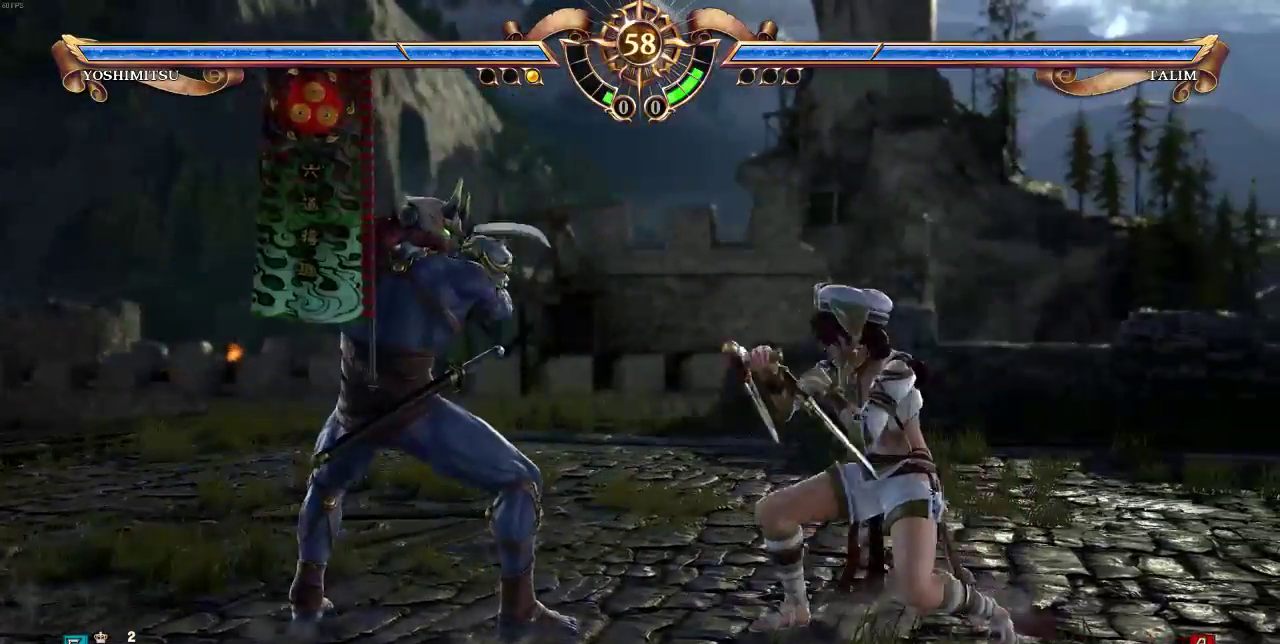
{"buttons": ["DPAD_UP"], "events": []}
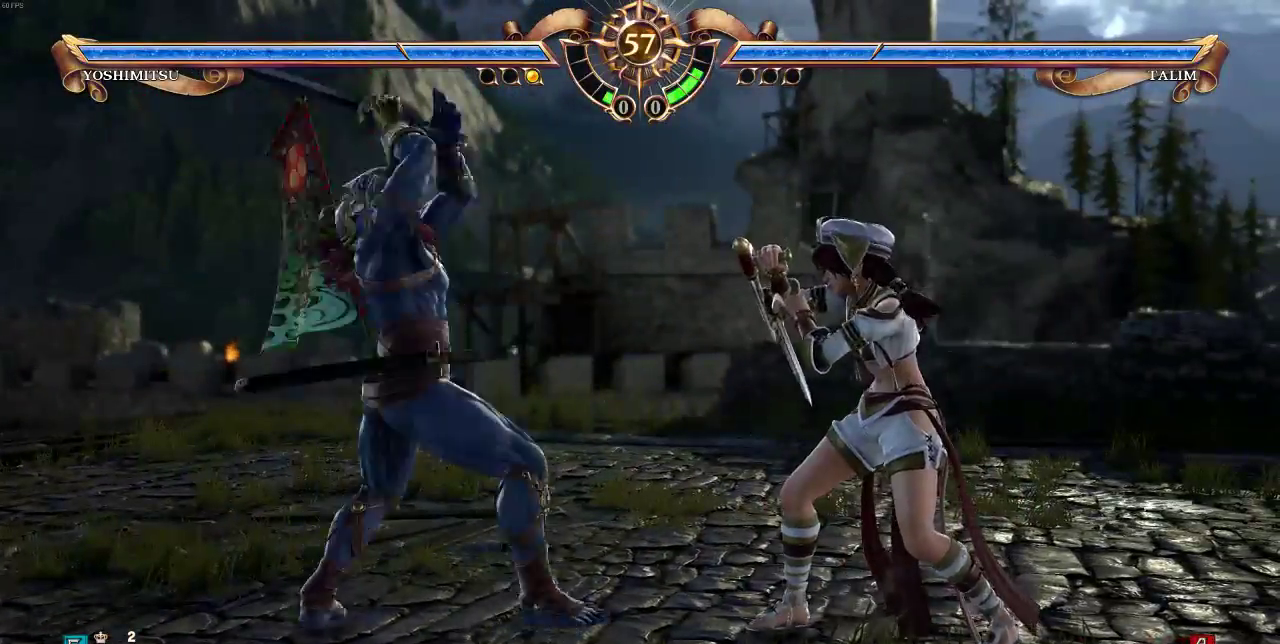
{"buttons": ["DPAD_UP"], "events": []}
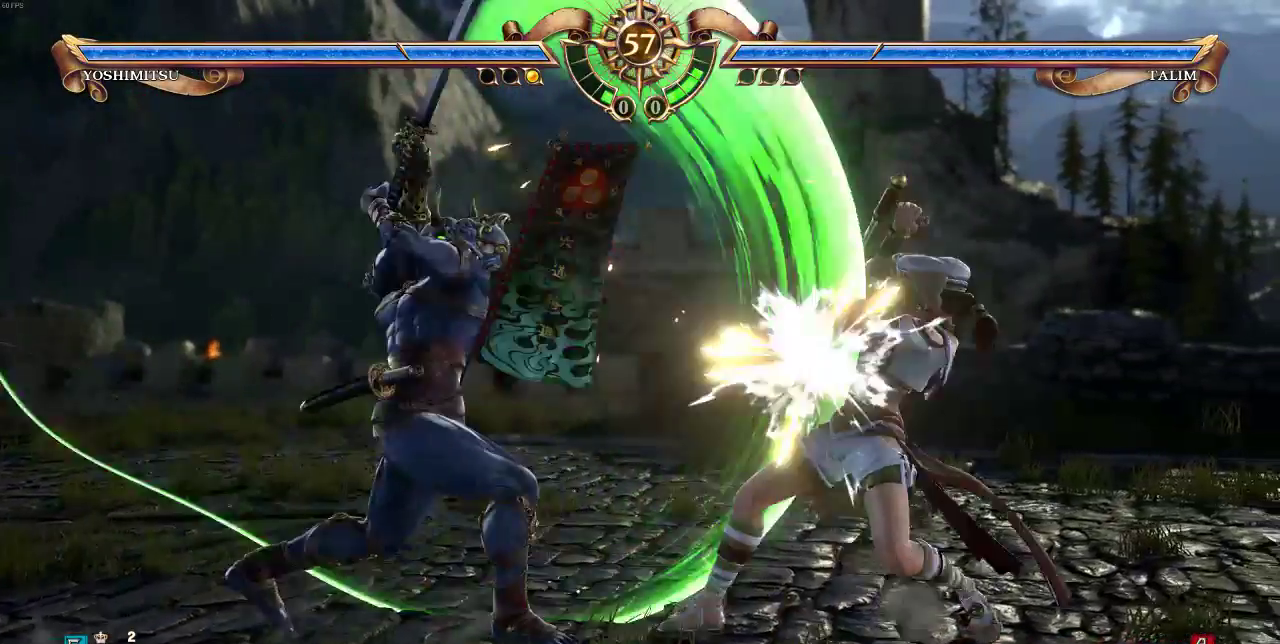
{"buttons": ["SQUARE"], "events": [[117, "DPAD_UP", "up"], [150, "DPAD_LEFT", "down"], [150, "SQUARE", "down"], [283, "SQUARE", "up"], [383, "DPAD_LEFT", "up"], [417, "SQUARE", "down"]]}
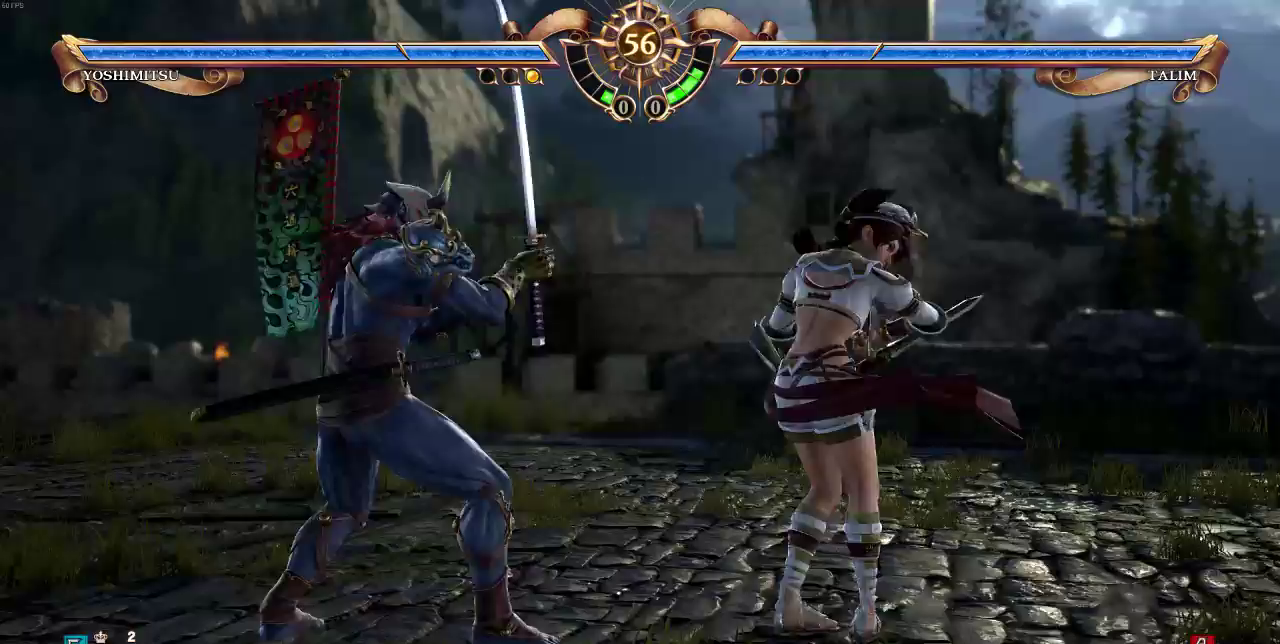
{"buttons": []}
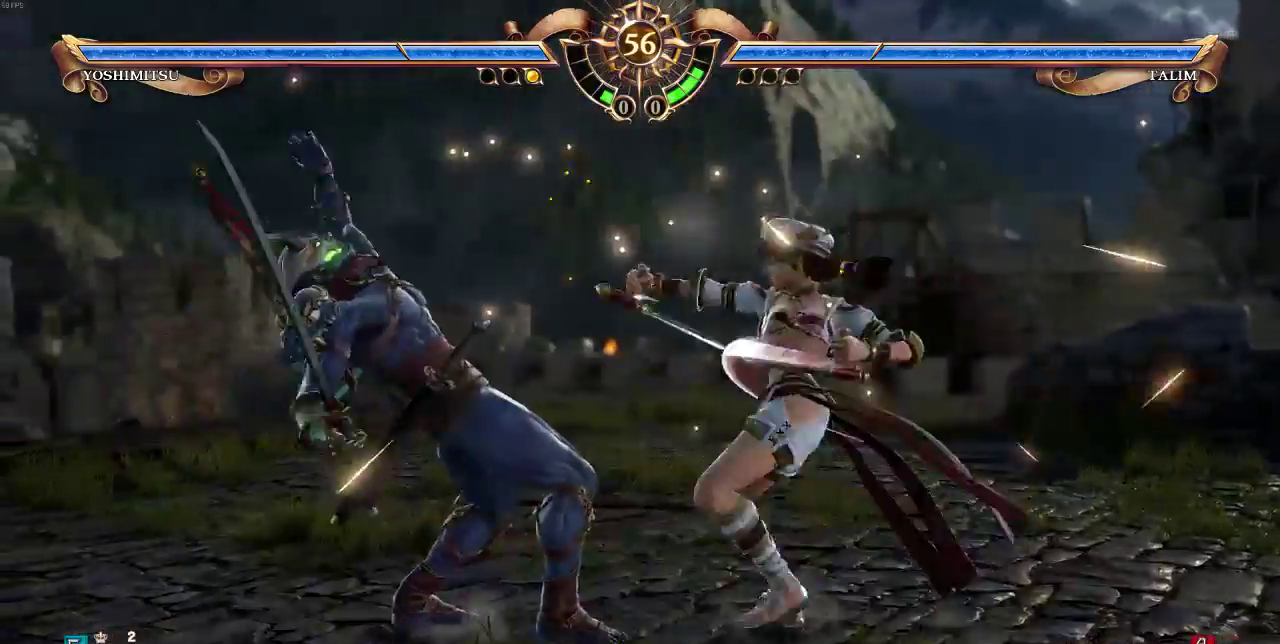
{"buttons": ["DPAD_DOWN"], "events": [[217, "DPAD_LEFT", "down"], [283, "DPAD_DOWN", "down"], [283, "DPAD_LEFT", "up"]]}
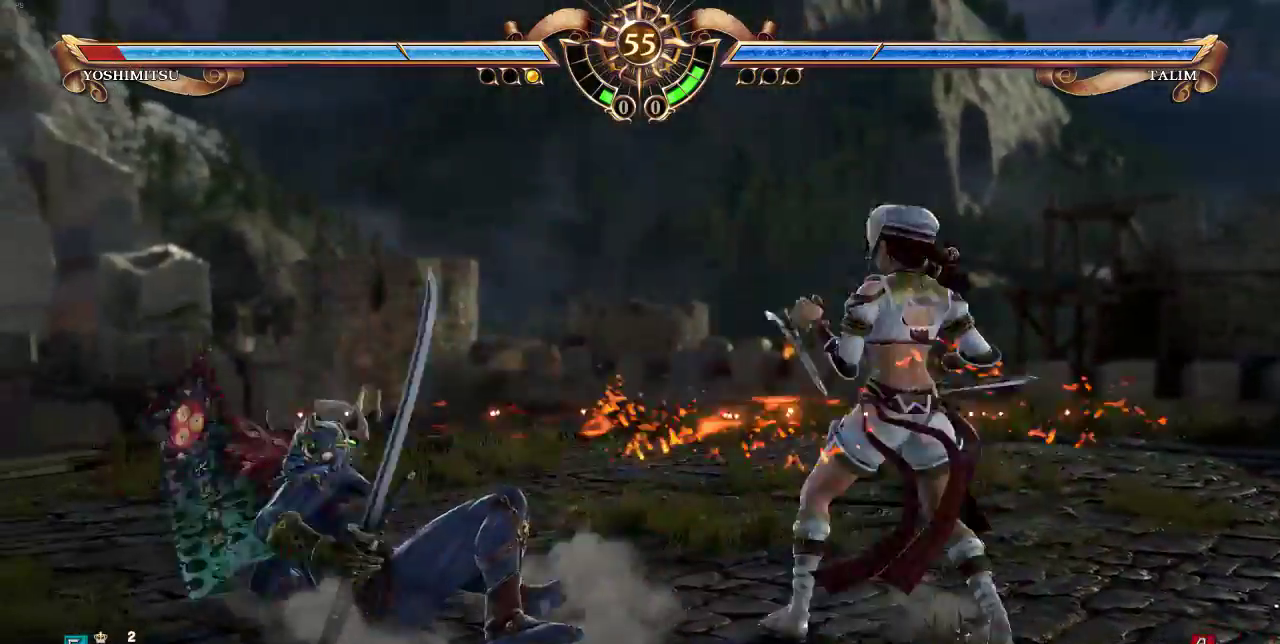
{"buttons": [], "events": [[17, "DPAD_DOWN", "up"], [217, "CROSS", "down"], [317, "CROSS", "up"], [383, "CROSS", "down"], [483, "CROSS", "up"]]}
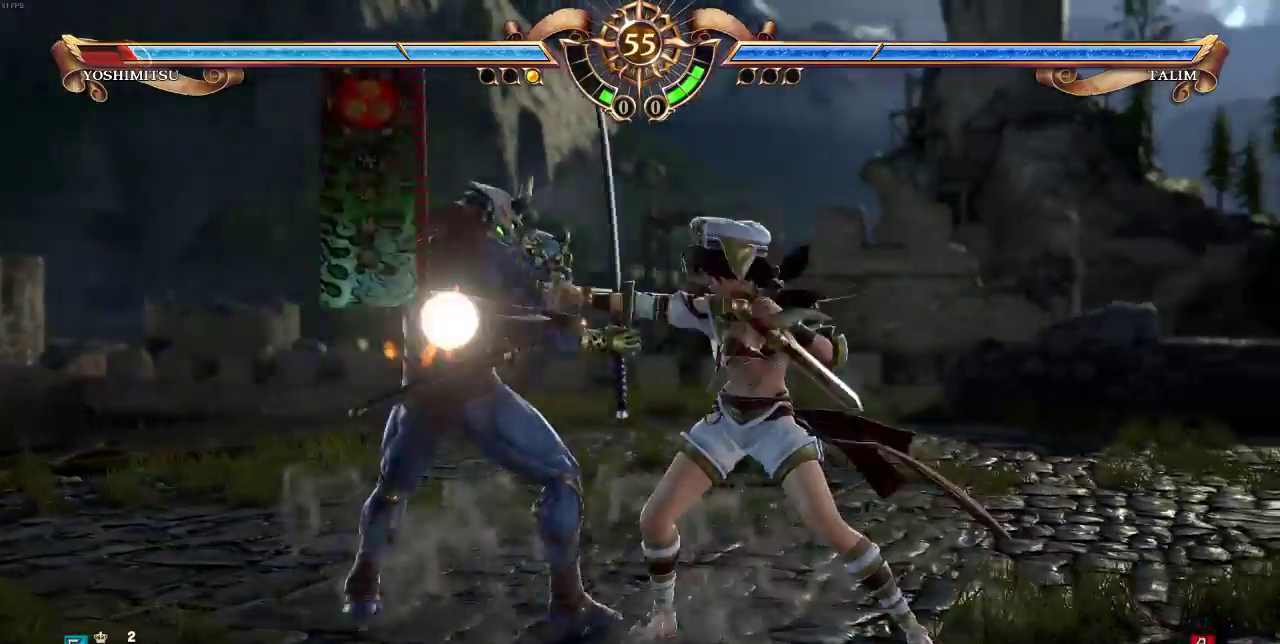
{"buttons": [], "events": [[300, "TRIANGLE", "down"], [450, "TRIANGLE", "up"]]}
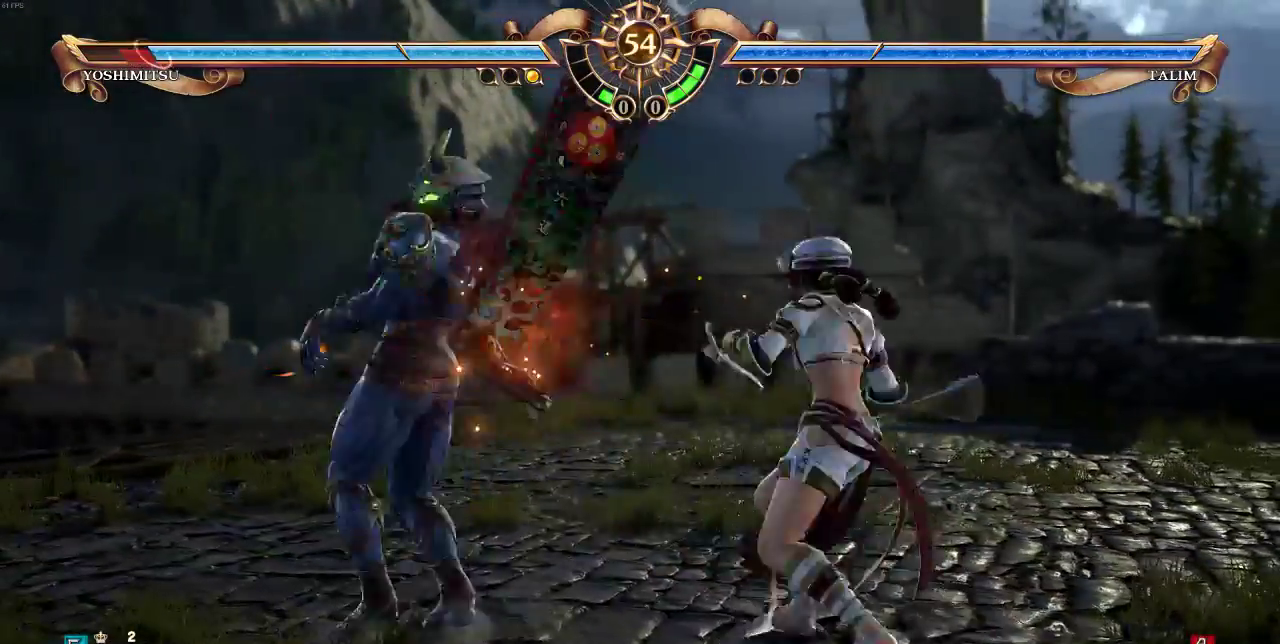
{"buttons": [], "events": [[17, "CROSS", "down"], [83, "CROSS", "up"], [150, "CROSS", "down"], [250, "CROSS", "up"], [317, "CROSS", "down"], [417, "CROSS", "up"]]}
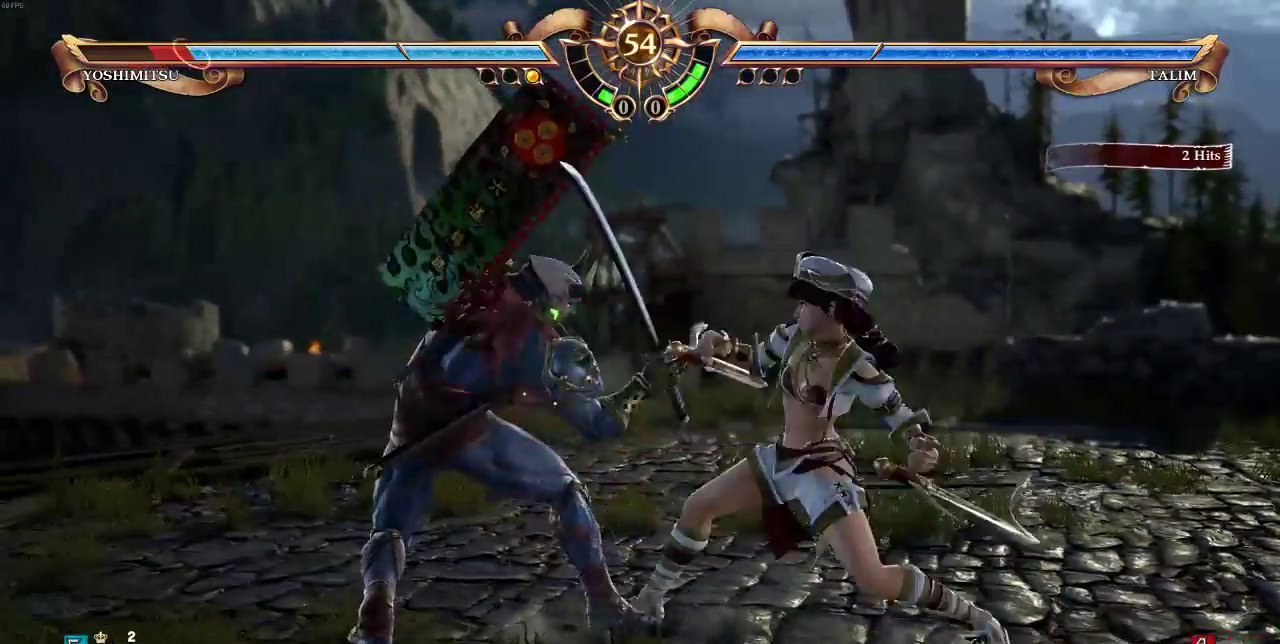
{"buttons": ["DPAD_RIGHT"], "events": [[317, "DPAD_RIGHT", "down"], [350, "CROSS", "down"], [450, "CROSS", "up"]]}
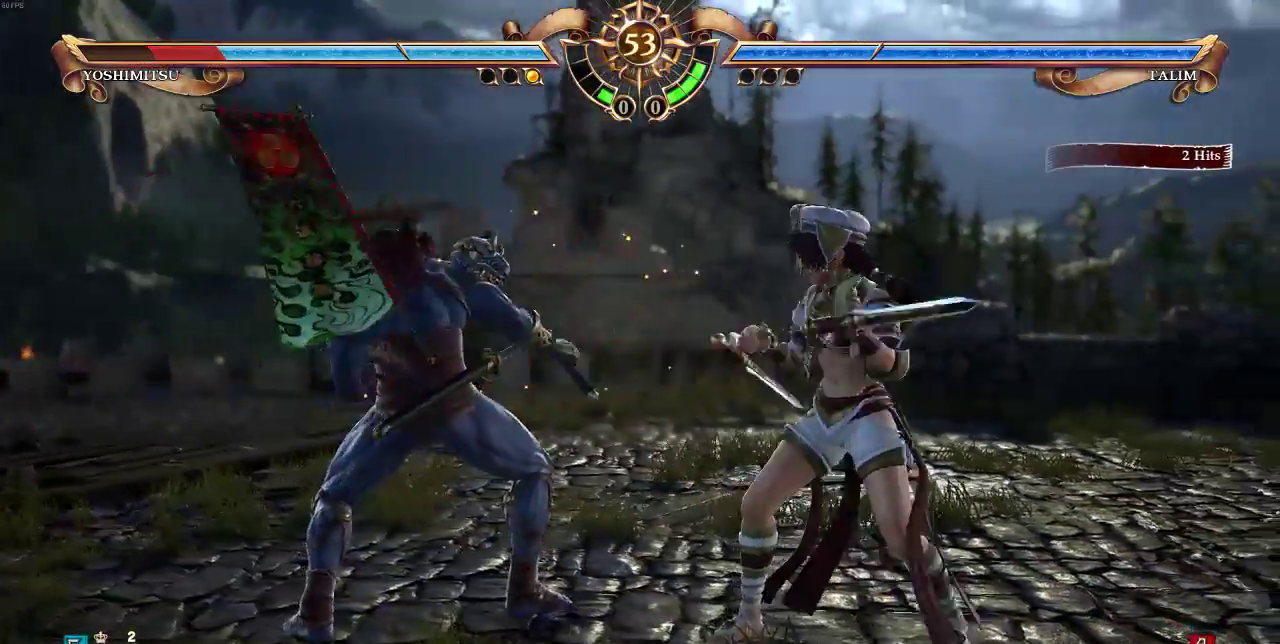
{"buttons": ["TRIANGLE"], "events": [[50, "DPAD_RIGHT", "up"], [50, "TRIANGLE", "down"]]}
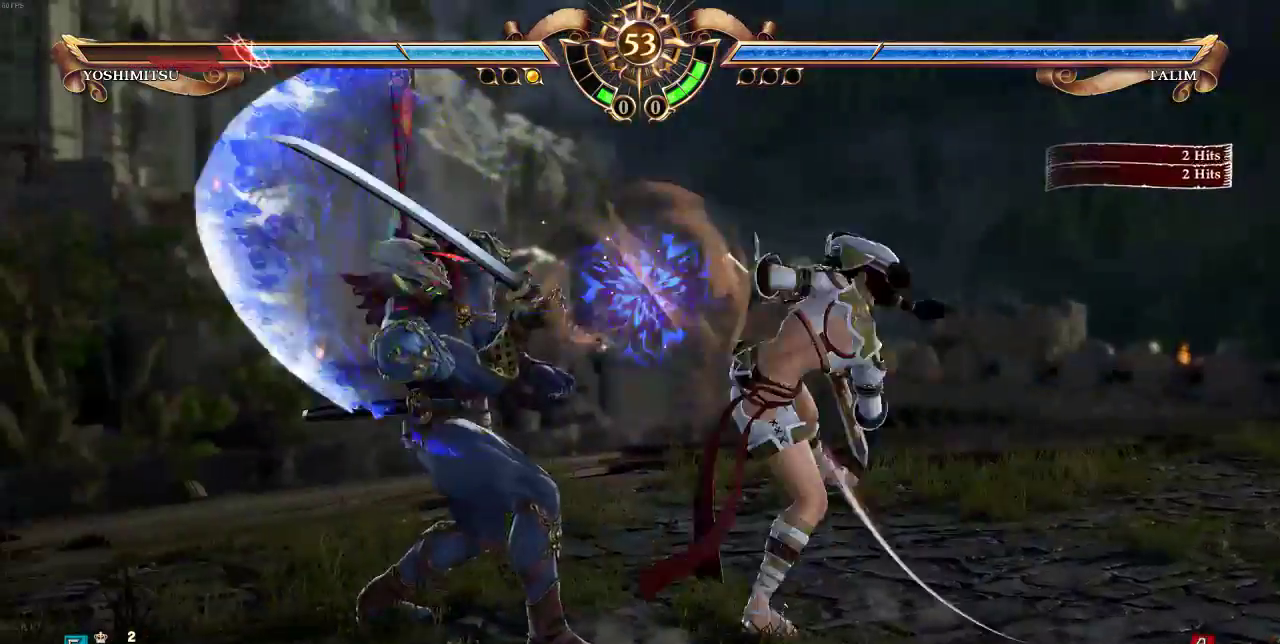
{"buttons": [], "events": [[117, "TRIANGLE", "up"], [267, "DPAD_RIGHT", "down"], [383, "DPAD_RIGHT", "up"]]}